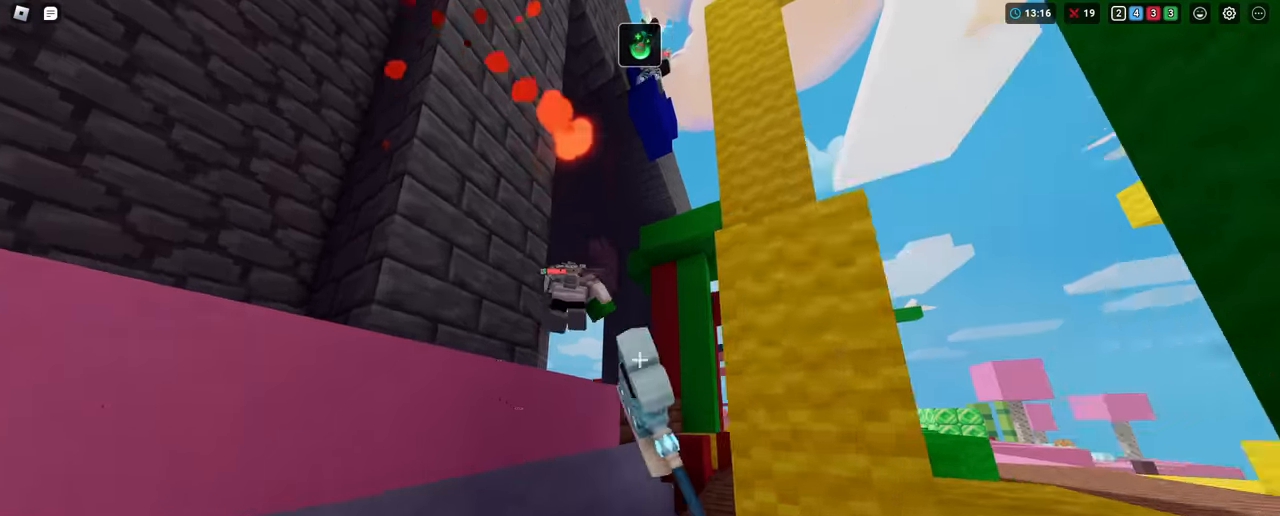
Gameplay with keyboard and mouse; each line is a JSON object with the keys and mouse buttons held at the frame after it. "events" lists presses ("down") and releases ("up") of "1", "2", "3", "4", "5", "a", "alt", "c", "caps_lock", "ctrl", "d", "e", "f", "g", "q", "r", "s", "shift", "space", "t", "tab", "v", "w", "x", "z", "mouse_left", "mouse_wheel" and "mouse_right" between this image and that frame as [ms after this image, input, new state], when the widget could be followed in between. "mouse_left", "mouse_wheel", "mouse_right" = the "left", "wheel", "right" buttons of the "mouse" list. No other keys are recorded. Fast repeated clicks can show as one long hold. "wheel" means that the mouse wheel is clicked or scrolled. "mouse_move" is the direction in which the mouse moves at that frame (one of eight, or "still"), when it could be read.
{"keys": ["shift", "space", "w"], "mouse": [], "mouse_move": "still", "events": [[67, "mouse_left", "down"], [150, "mouse_left", "up"], [200, "mouse_left", "down"], [300, "mouse_left", "up"], [451, "space", "down"]]}
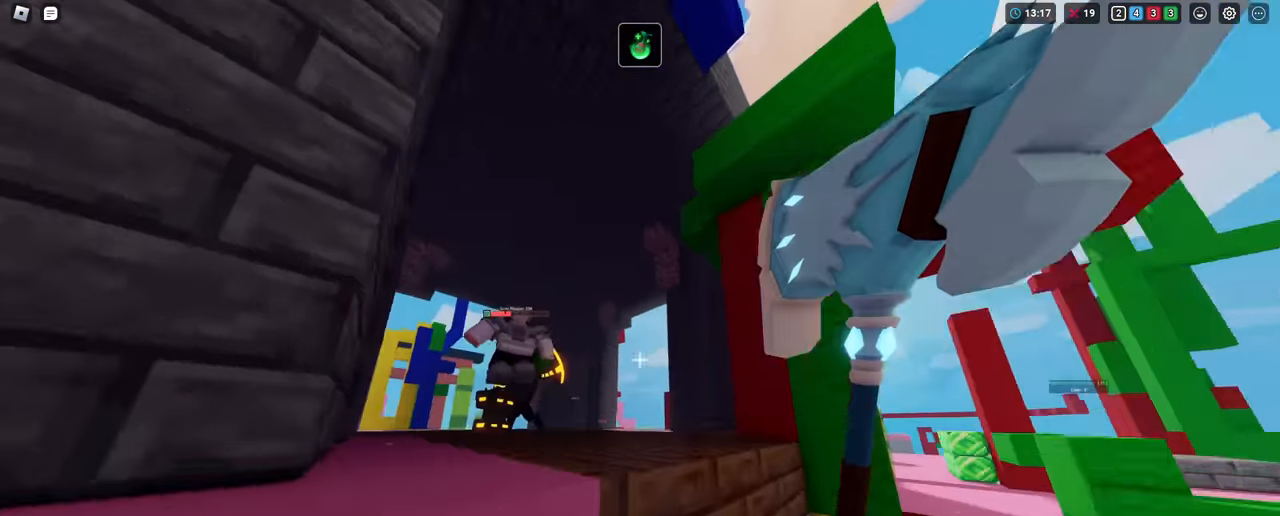
{"keys": ["shift", "space", "w"], "mouse": ["left"], "mouse_move": "still", "events": [[217, "mouse_left", "down"], [267, "mouse_left", "up"], [367, "mouse_left", "down"], [400, "mouse_left", "up"], [500, "mouse_left", "down"]]}
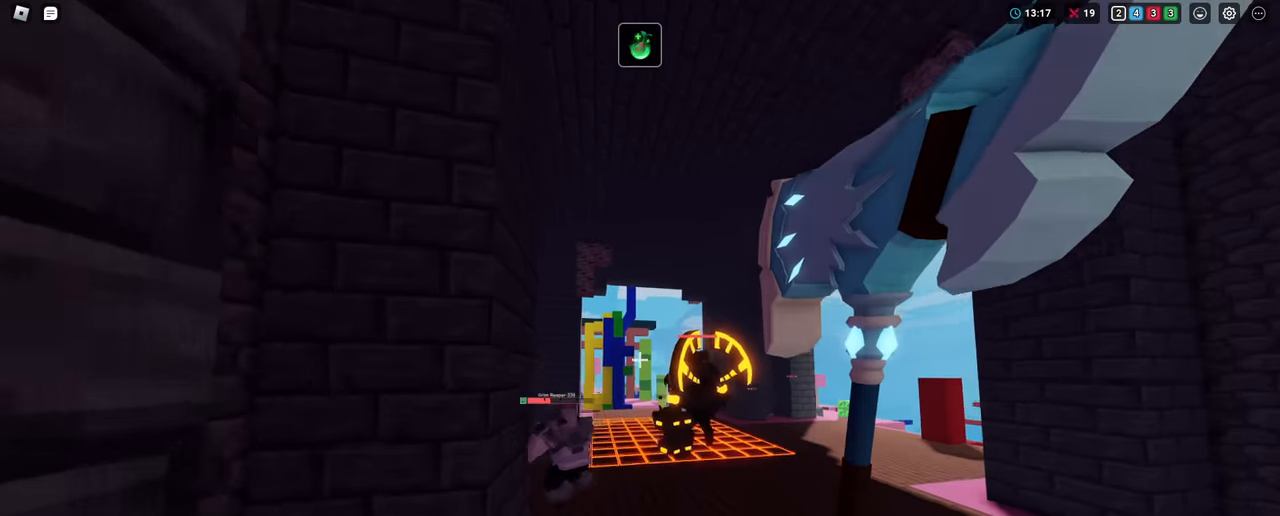
{"keys": ["shift", "w"], "mouse": ["left"], "mouse_move": "still", "events": [[84, "mouse_left", "up"], [134, "mouse_left", "down"], [234, "mouse_left", "up"], [284, "mouse_left", "down"], [317, "space", "up"], [367, "mouse_left", "up"], [467, "mouse_left", "down"]]}
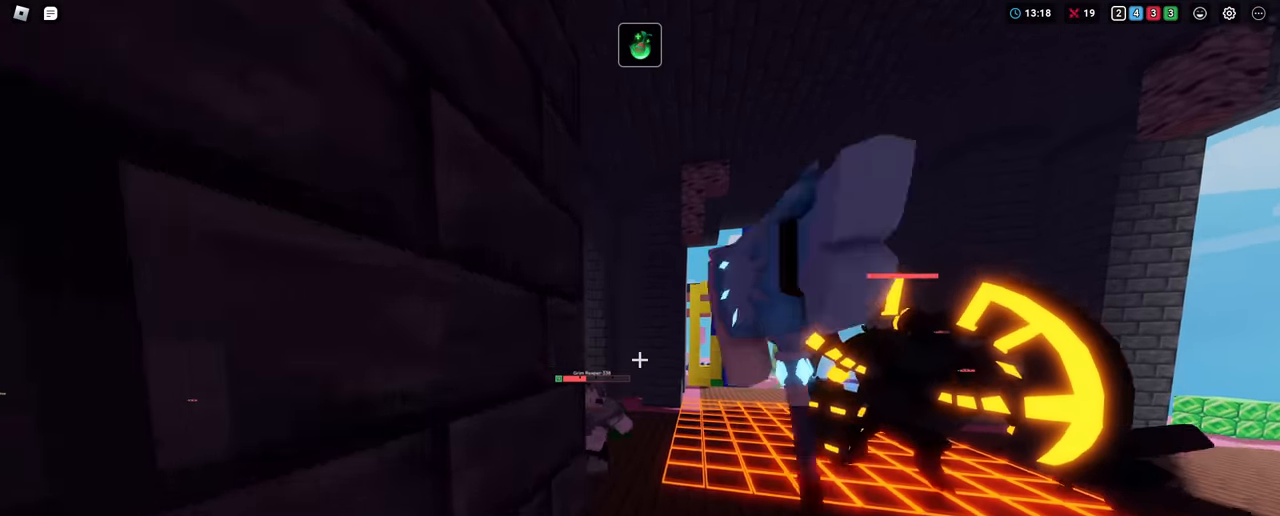
{"keys": ["shift", "w"], "mouse": [], "mouse_move": "still", "events": [[16, "mouse_left", "up"], [100, "mouse_left", "down"], [200, "mouse_left", "up"], [250, "mouse_left", "down"], [333, "mouse_left", "up"], [383, "mouse_left", "down"], [483, "mouse_left", "up"]]}
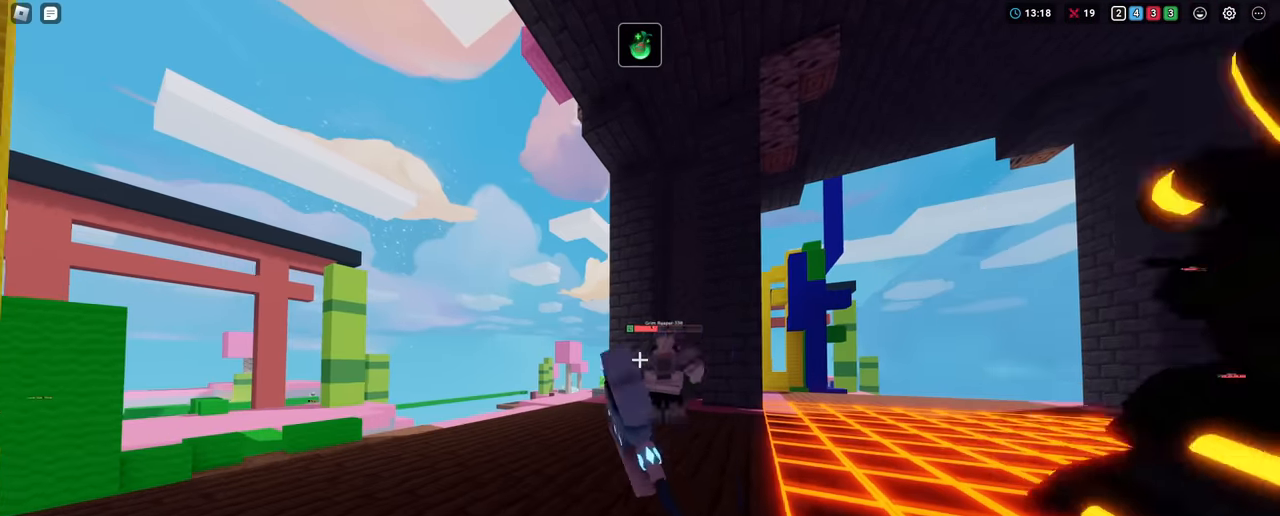
{"keys": ["shift", "w"], "mouse": [], "mouse_move": "still", "events": [[84, "mouse_left", "down"], [117, "mouse_left", "up"], [217, "mouse_left", "down"], [317, "mouse_left", "up"], [367, "mouse_left", "down"], [451, "mouse_left", "up"]]}
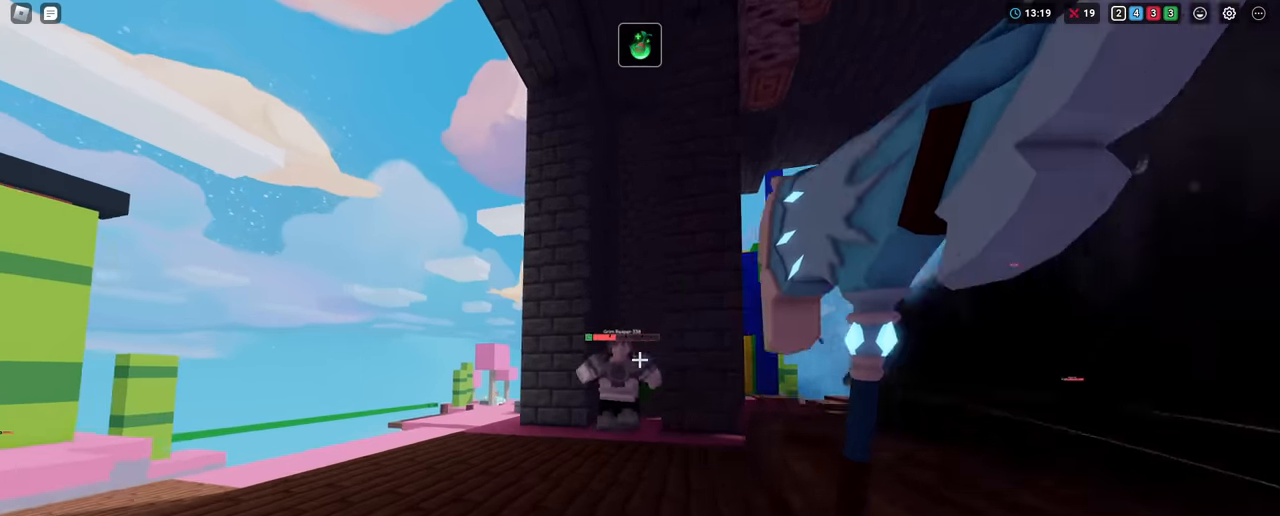
{"keys": ["1", "shift", "w"], "mouse": ["left"], "mouse_move": "still", "events": [[133, "5", "down"], [133, "space", "down"], [283, "5", "up"], [283, "mouse_left", "down"], [333, "mouse_left", "up"], [417, "1", "down"], [417, "mouse_left", "down"], [417, "space", "up"]]}
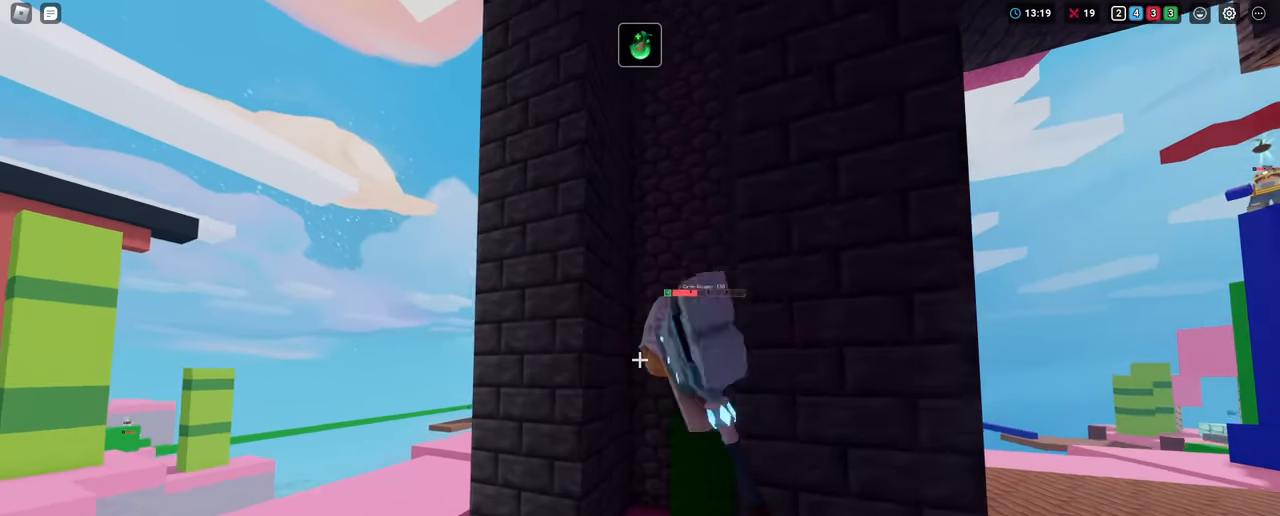
{"keys": ["shift", "space", "w"], "mouse": ["left"], "mouse_move": "still", "events": [[17, "mouse_left", "up"], [67, "1", "up"], [67, "mouse_left", "down"], [150, "mouse_left", "up"], [200, "space", "down"], [250, "mouse_left", "down"], [334, "mouse_left", "up"], [384, "3", "down"], [484, "3", "up"], [484, "mouse_left", "down"]]}
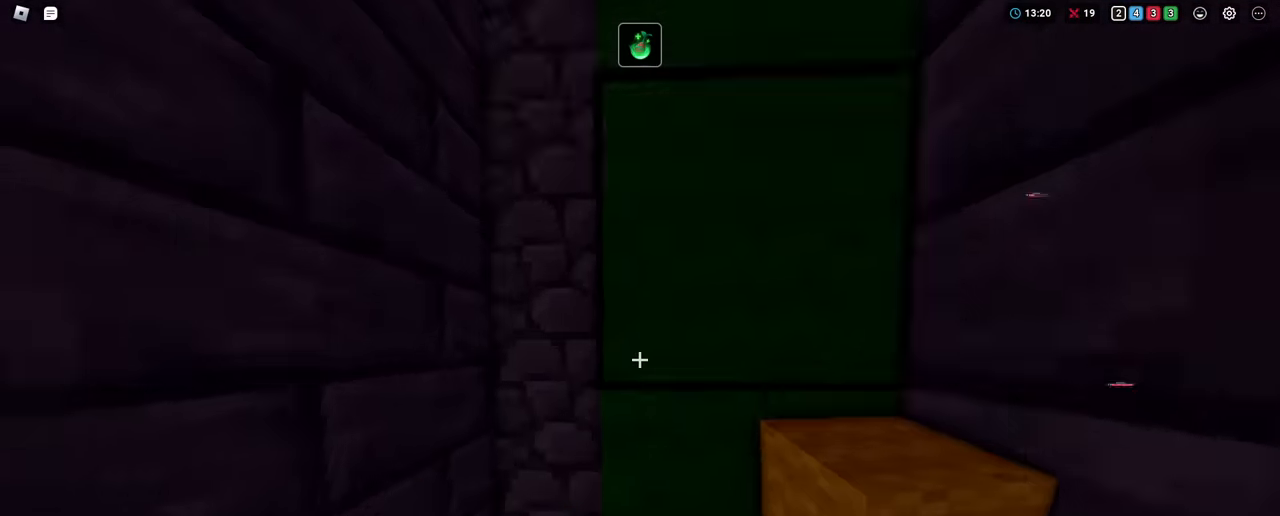
{"keys": ["shift"], "mouse": [], "mouse_move": "still", "events": [[33, "mouse_left", "up"], [83, "mouse_left", "down"], [116, "mouse_left", "up"], [116, "w", "up"], [166, "mouse_left", "down"], [166, "space", "up"], [267, "mouse_left", "up"], [317, "mouse_left", "down"], [350, "mouse_left", "up"], [450, "mouse_left", "down"], [500, "mouse_left", "up"]]}
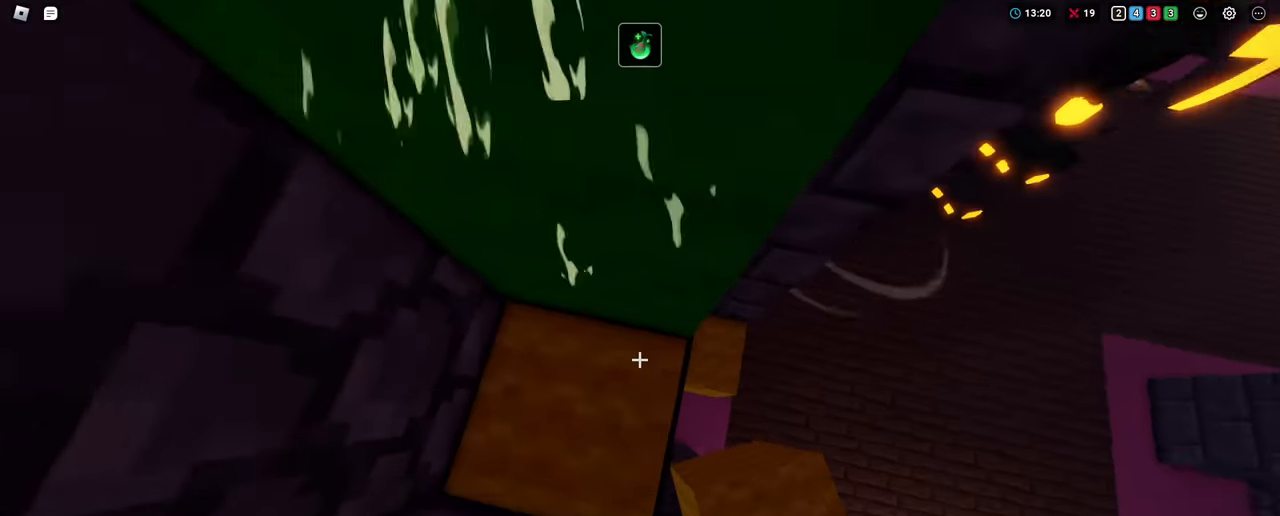
{"keys": ["shift", "w"], "mouse": [], "mouse_move": "still", "events": [[50, "mouse_left", "down"], [134, "mouse_left", "up"], [184, "1", "down"], [184, "mouse_left", "down"], [234, "space", "down"], [284, "1", "up"], [334, "mouse_left", "up"], [384, "mouse_left", "down"], [451, "mouse_left", "up"], [467, "w", "down"], [501, "space", "up"]]}
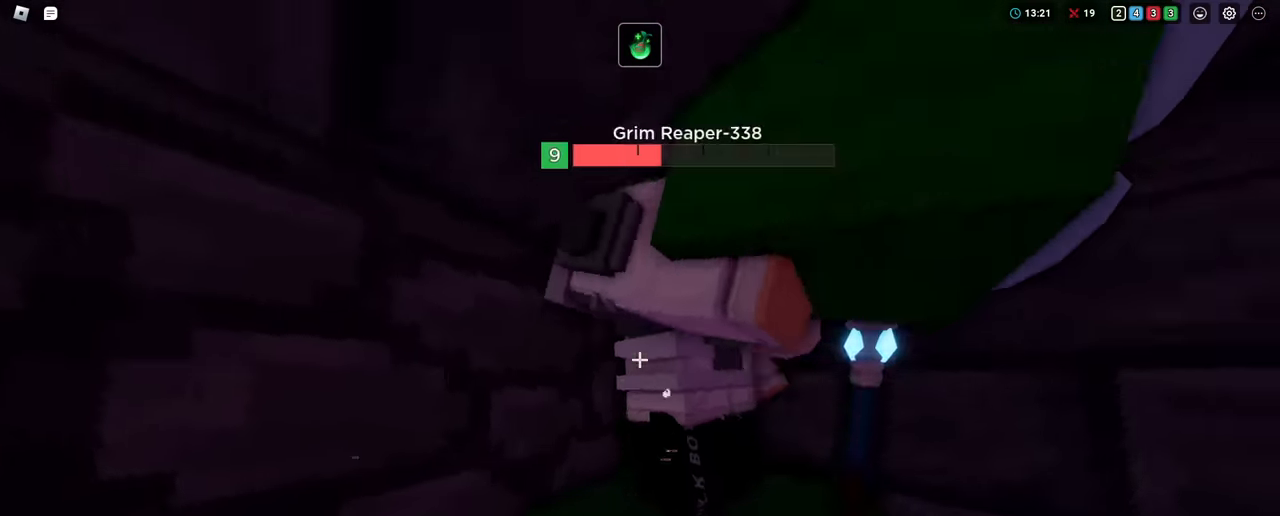
{"keys": ["shift", "space"], "mouse": ["left"], "mouse_move": "still", "events": [[50, "mouse_left", "down"], [50, "space", "down"], [150, "mouse_left", "up"], [200, "mouse_left", "down"], [250, "mouse_left", "up"], [350, "a", "down"], [350, "mouse_left", "down"], [433, "a", "up"], [433, "mouse_left", "up"], [483, "mouse_left", "down"], [483, "w", "up"]]}
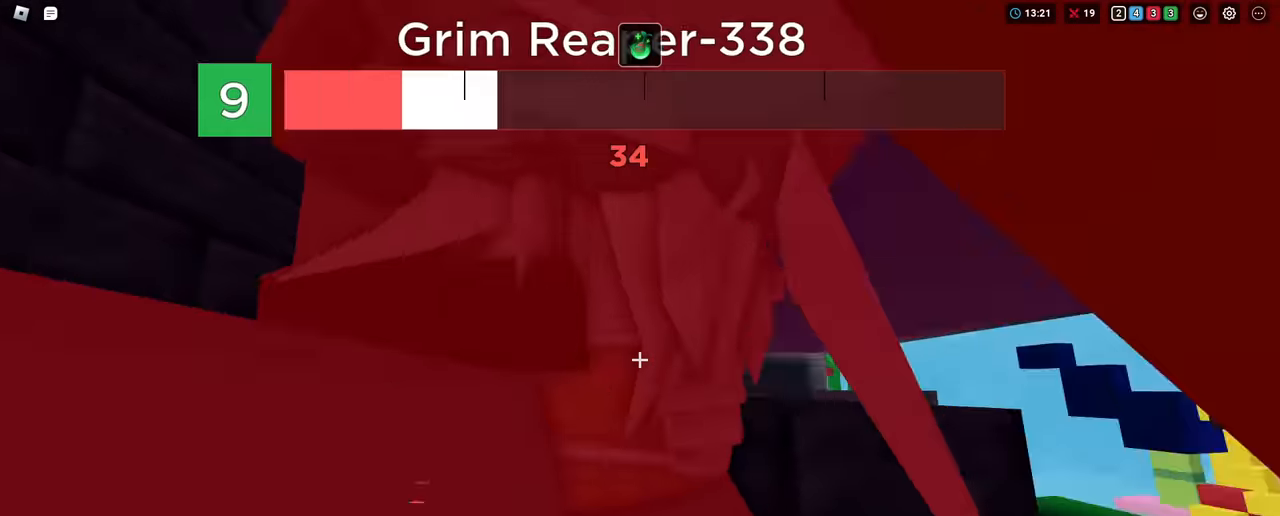
{"keys": ["shift", "space"], "mouse": [], "mouse_move": "still", "events": [[67, "mouse_left", "up"], [117, "mouse_left", "down"], [217, "mouse_left", "up"], [250, "mouse_left", "down"], [350, "mouse_left", "up"], [401, "mouse_left", "down"], [501, "mouse_left", "up"]]}
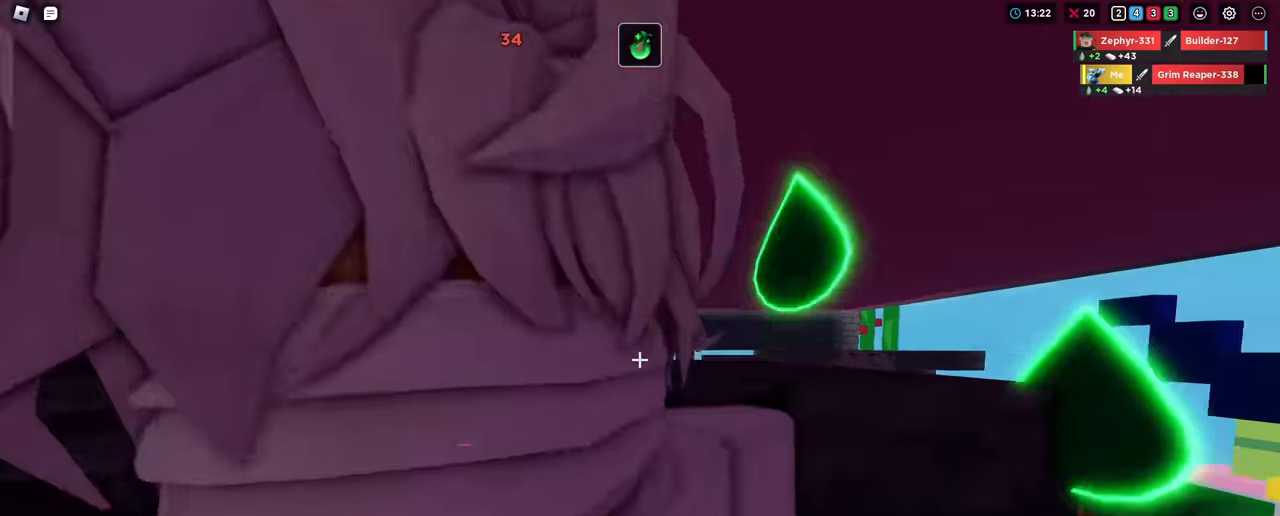
{"keys": ["shift"], "mouse": [], "mouse_move": "still", "events": [[33, "space", "up"]]}
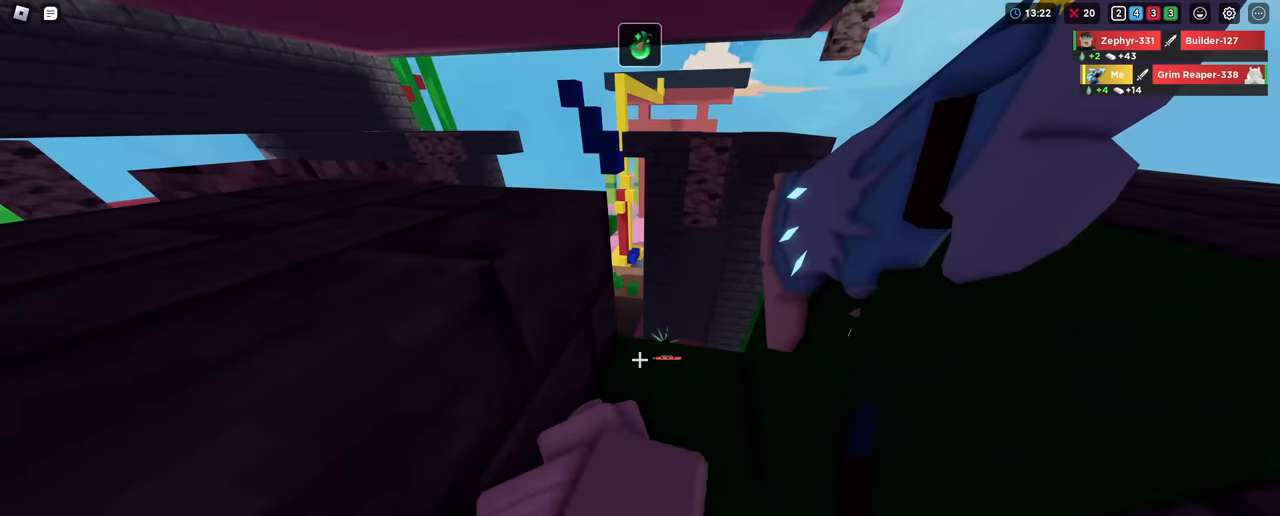
{"keys": ["shift", "w"], "mouse": [], "mouse_move": "still", "events": [[250, "w", "down"]]}
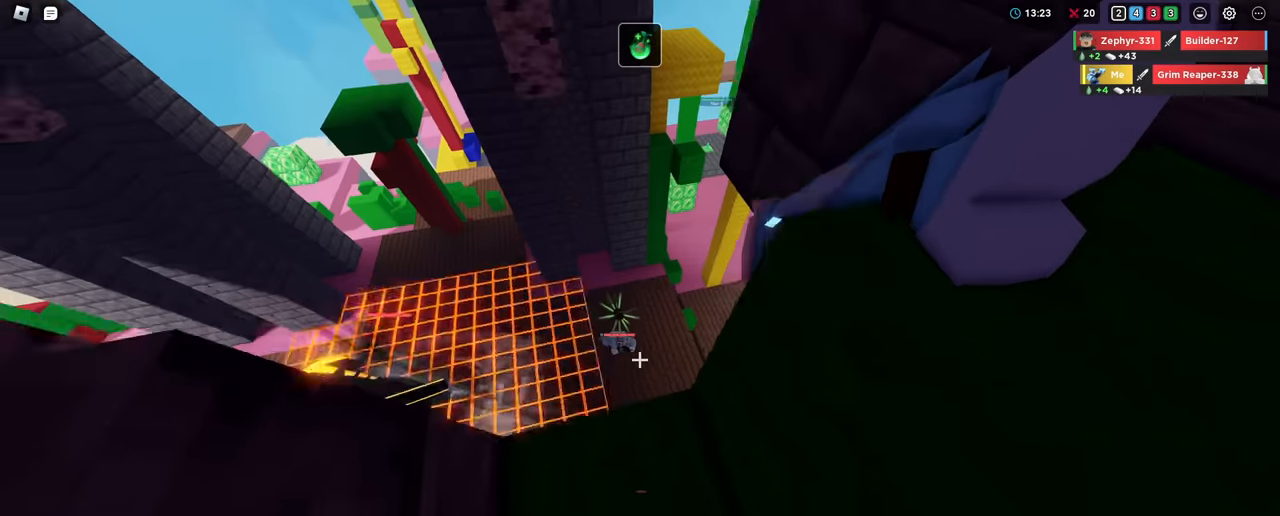
{"keys": ["d", "shift", "w"], "mouse": [], "mouse_move": "still", "events": [[451, "d", "down"]]}
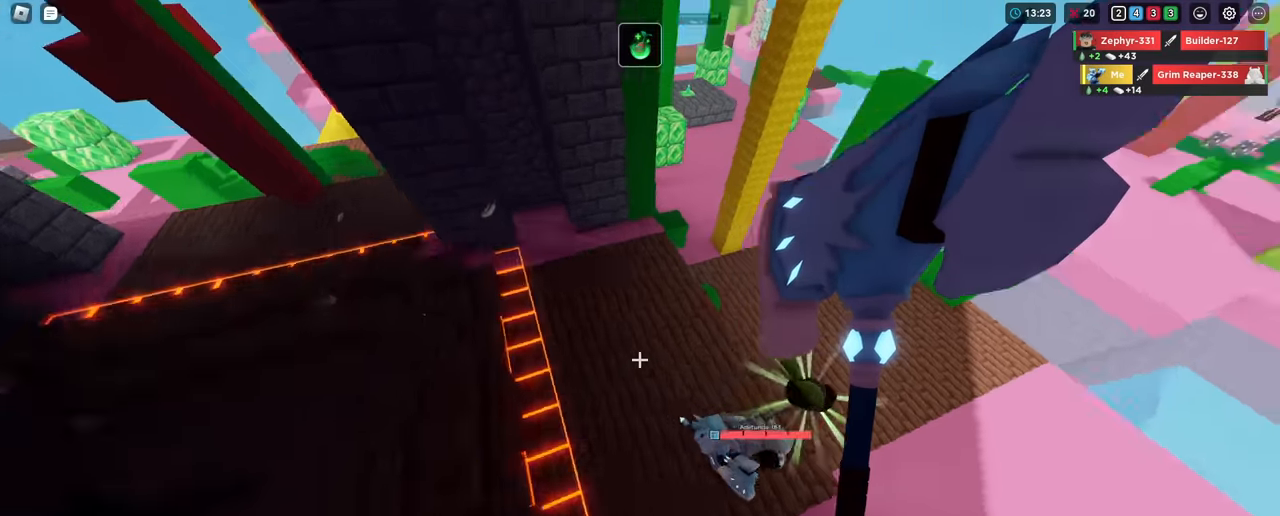
{"keys": ["shift"], "mouse": ["left"], "mouse_move": "still", "events": [[83, "mouse_left", "down"], [133, "mouse_left", "up"], [167, "d", "up"], [217, "mouse_left", "down"], [267, "mouse_left", "up"], [367, "mouse_left", "down"], [417, "mouse_left", "up"], [417, "w", "up"], [500, "mouse_left", "down"]]}
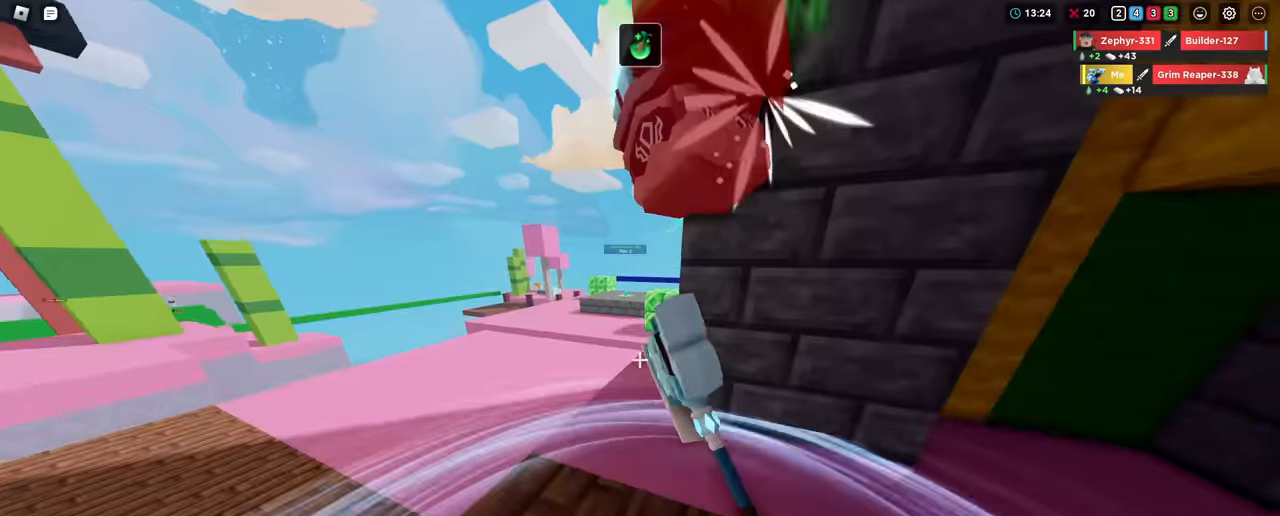
{"keys": ["shift", "w"], "mouse": ["left"], "mouse_move": "still", "events": [[50, "mouse_left", "up"], [100, "mouse_left", "down"], [200, "mouse_left", "up"], [251, "mouse_left", "down"], [384, "mouse_left", "up"], [417, "mouse_left", "down"], [467, "w", "down"]]}
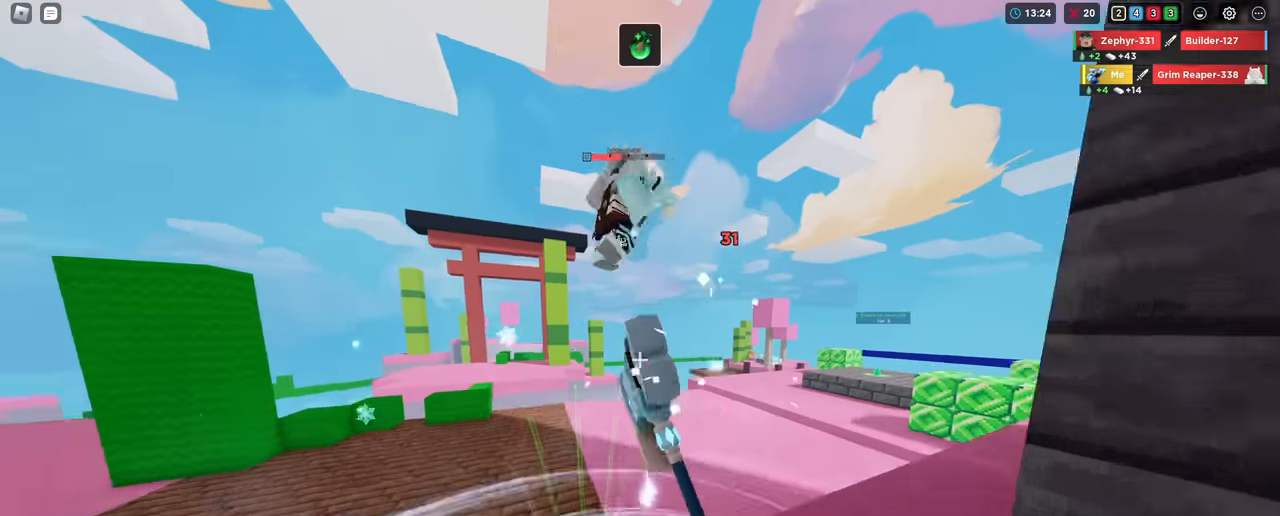
{"keys": ["shift", "w"], "mouse": [], "mouse_move": "still", "events": [[16, "mouse_left", "up"], [67, "mouse_left", "down"], [167, "mouse_left", "up"], [267, "space", "down"], [400, "space", "up"]]}
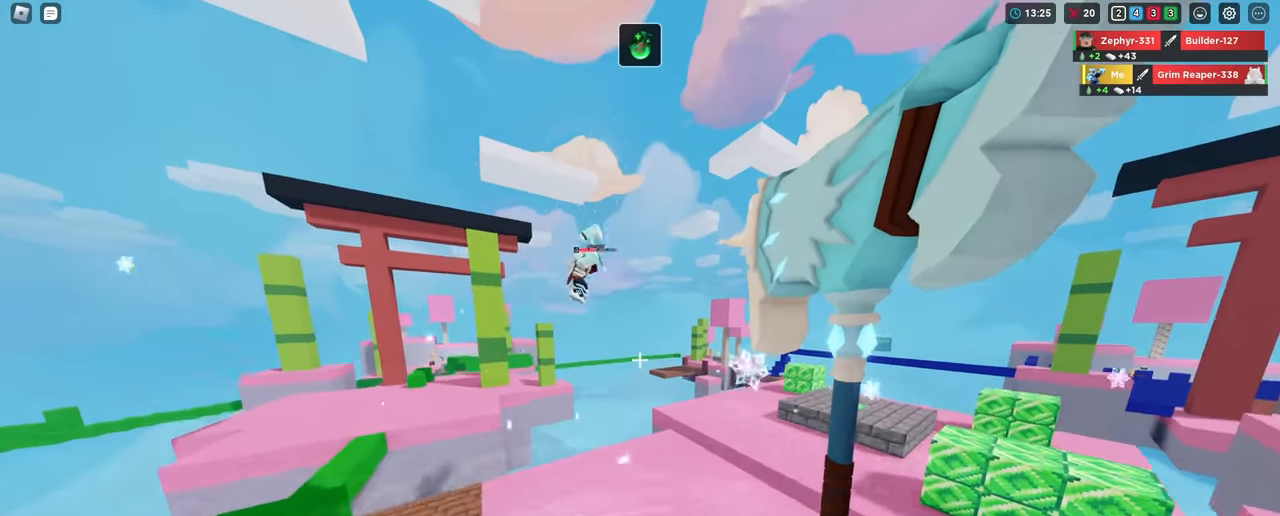
{"keys": ["shift", "w"], "mouse": [], "mouse_move": "still", "events": []}
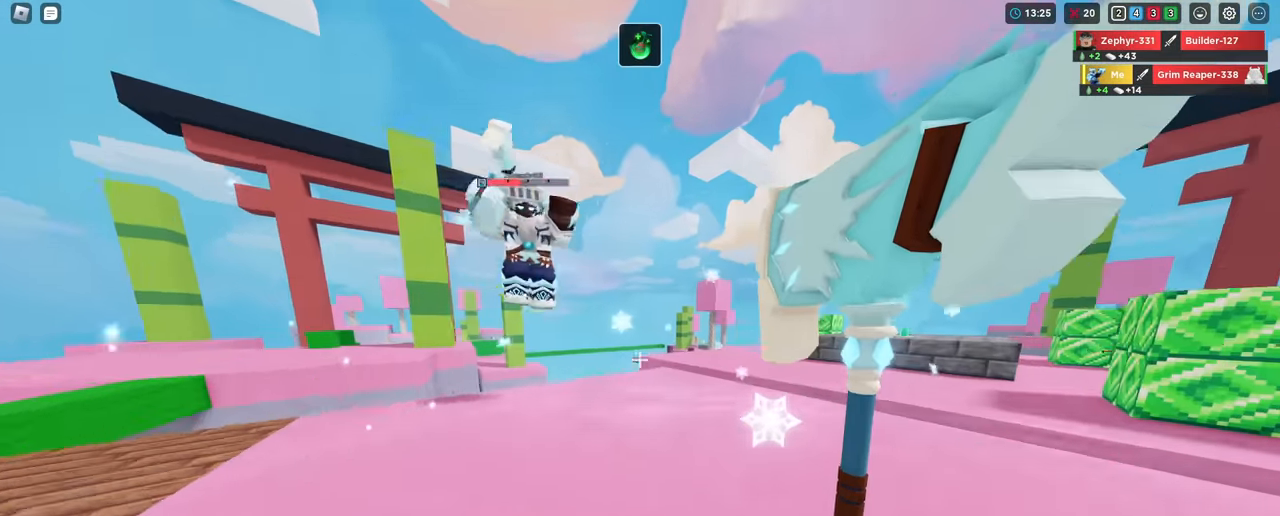
{"keys": ["shift", "w"], "mouse": ["left"], "mouse_move": "still", "events": [[200, "mouse_left", "down"], [250, "mouse_left", "up"], [250, "w", "up"], [349, "mouse_left", "down"], [399, "a", "down"], [399, "mouse_left", "up"], [450, "w", "down"], [483, "a", "up"], [483, "mouse_left", "down"]]}
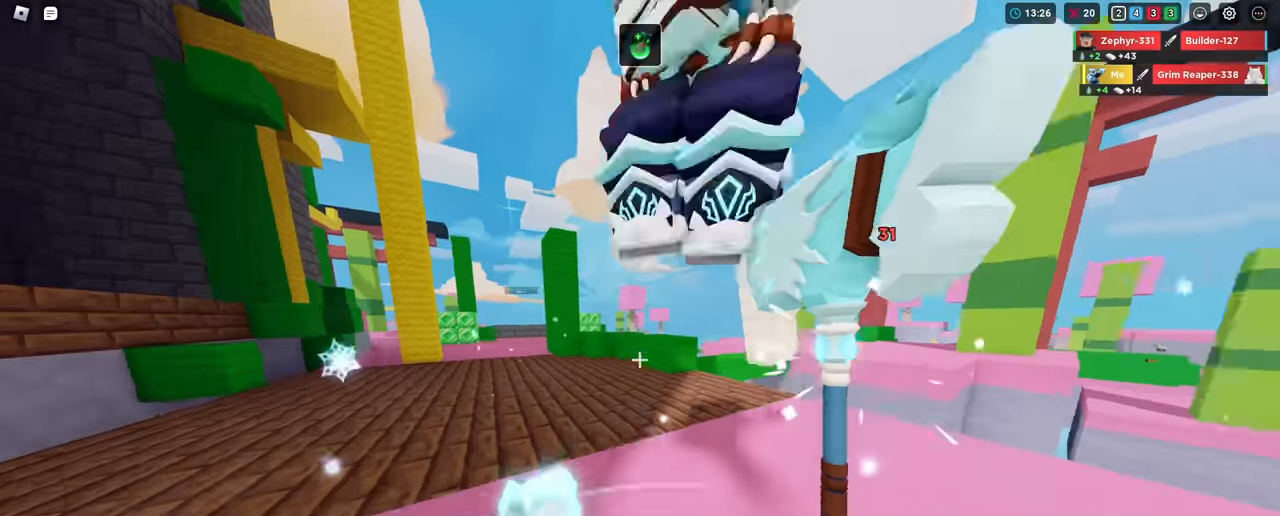
{"keys": ["a", "shift", "w"], "mouse": ["left"], "mouse_move": "still", "events": [[33, "mouse_left", "up"], [133, "mouse_left", "down"], [233, "mouse_left", "up"], [267, "mouse_left", "down"], [267, "w", "up"], [367, "mouse_left", "up"], [417, "a", "down"], [417, "mouse_left", "down"], [467, "w", "down"]]}
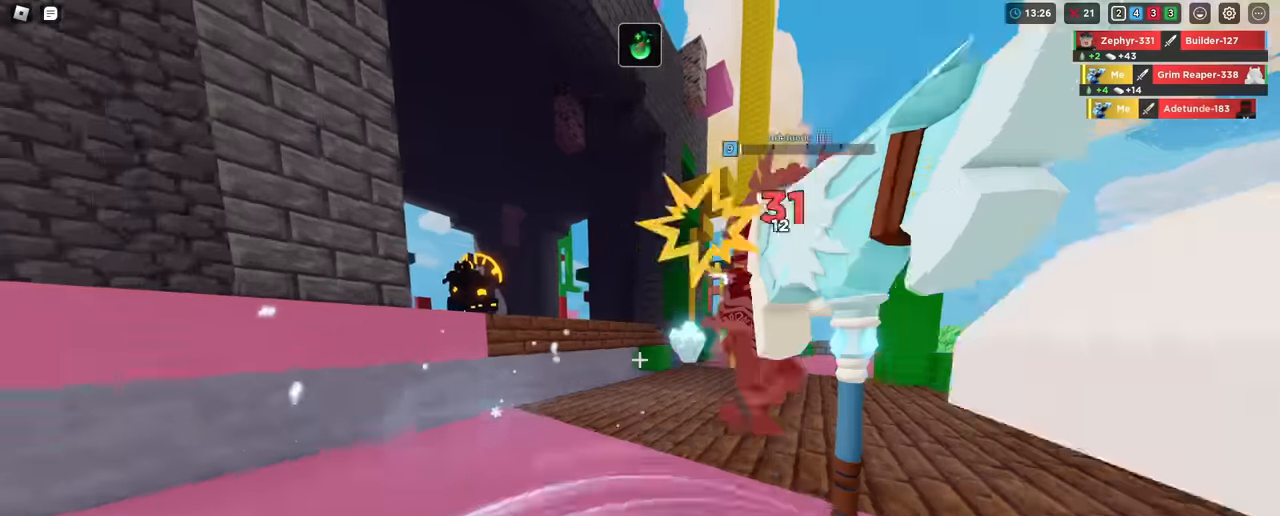
{"keys": ["shift", "w"], "mouse": [], "mouse_move": "still", "events": [[17, "mouse_left", "up"], [117, "mouse_left", "down"], [150, "mouse_left", "up"], [200, "a", "up"]]}
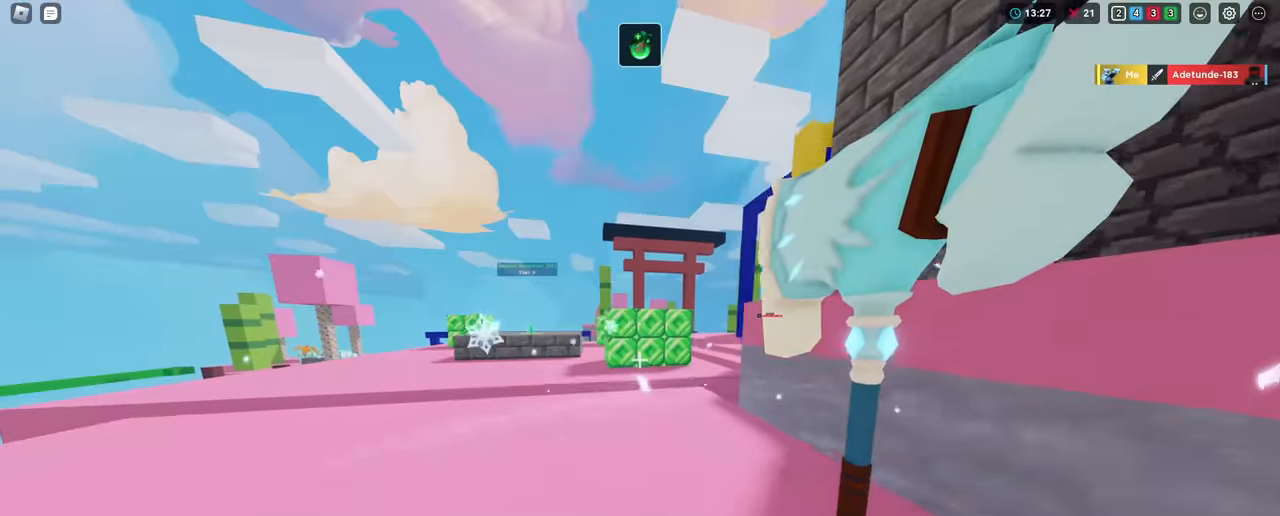
{"keys": ["shift", "w"], "mouse": [], "mouse_move": "still", "events": []}
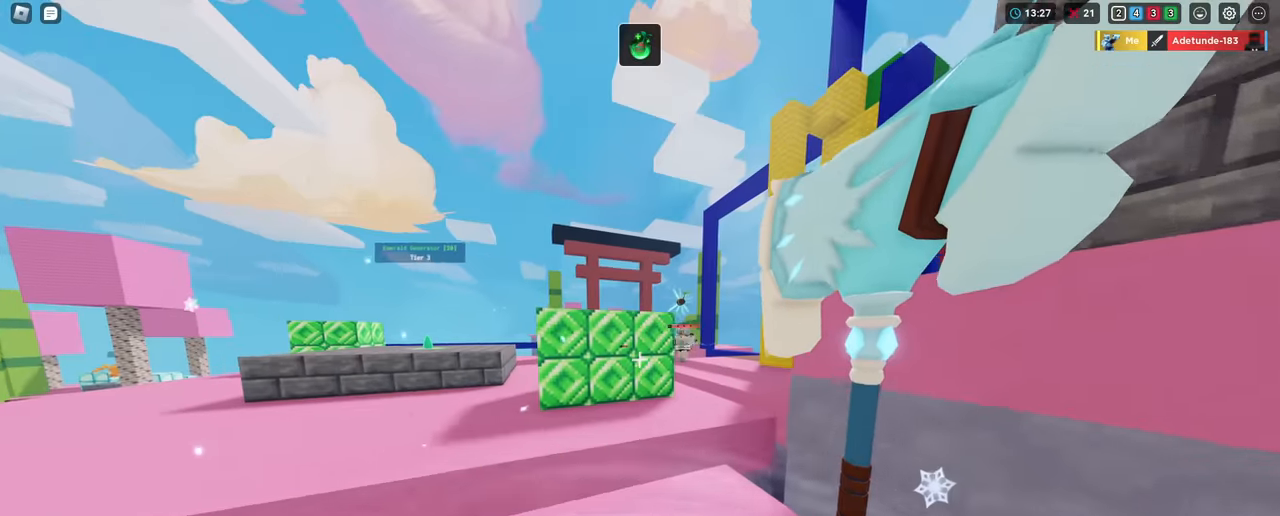
{"keys": ["a", "shift", "w"], "mouse": [], "mouse_move": "still", "events": [[234, "space", "down"], [284, "a", "down"], [434, "space", "up"]]}
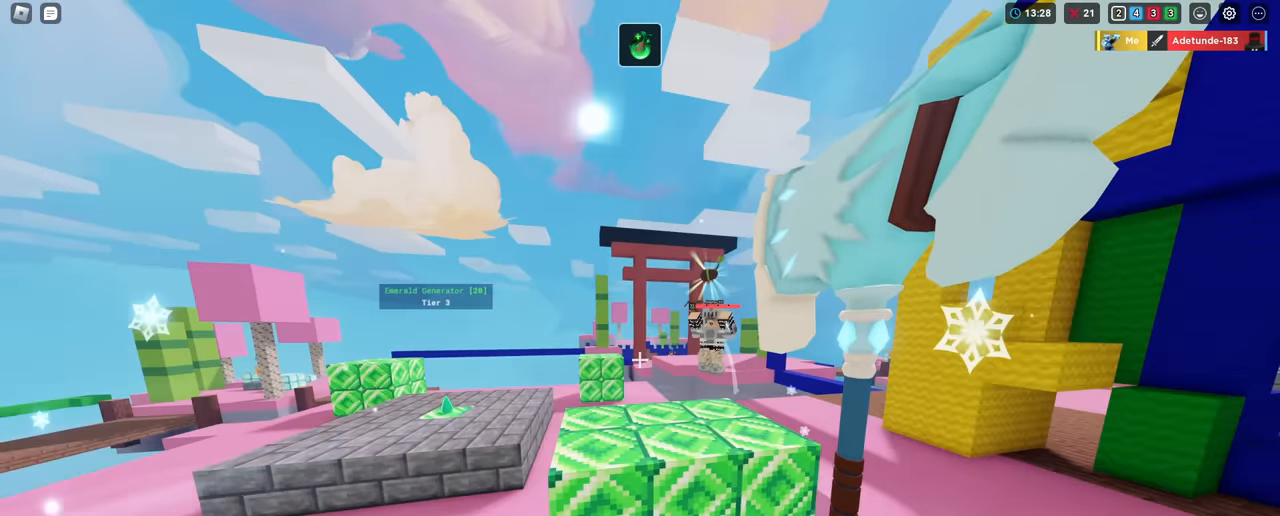
{"keys": ["shift", "w"], "mouse": ["left"], "mouse_move": "still", "events": [[350, "mouse_left", "down"], [350, "space", "down"], [433, "a", "up"], [433, "mouse_left", "up"], [433, "space", "up"], [483, "mouse_left", "down"]]}
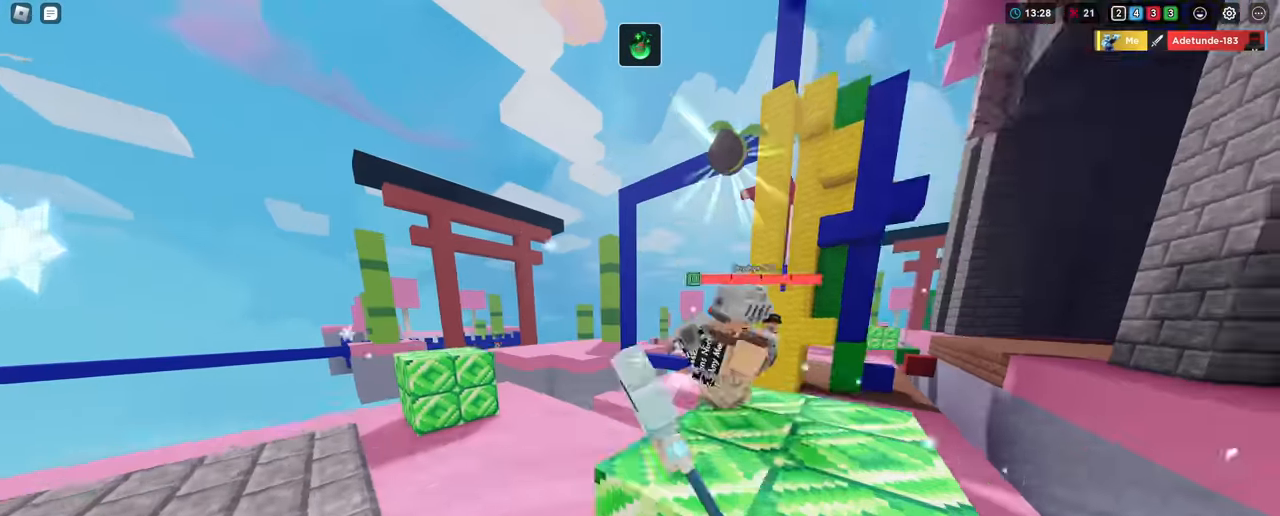
{"keys": ["shift"], "mouse": ["left"], "mouse_move": "still", "events": [[83, "mouse_left", "up"], [134, "mouse_left", "down"], [184, "w", "up"], [234, "mouse_left", "up"], [267, "mouse_left", "down"], [367, "mouse_left", "up"], [417, "mouse_left", "down"]]}
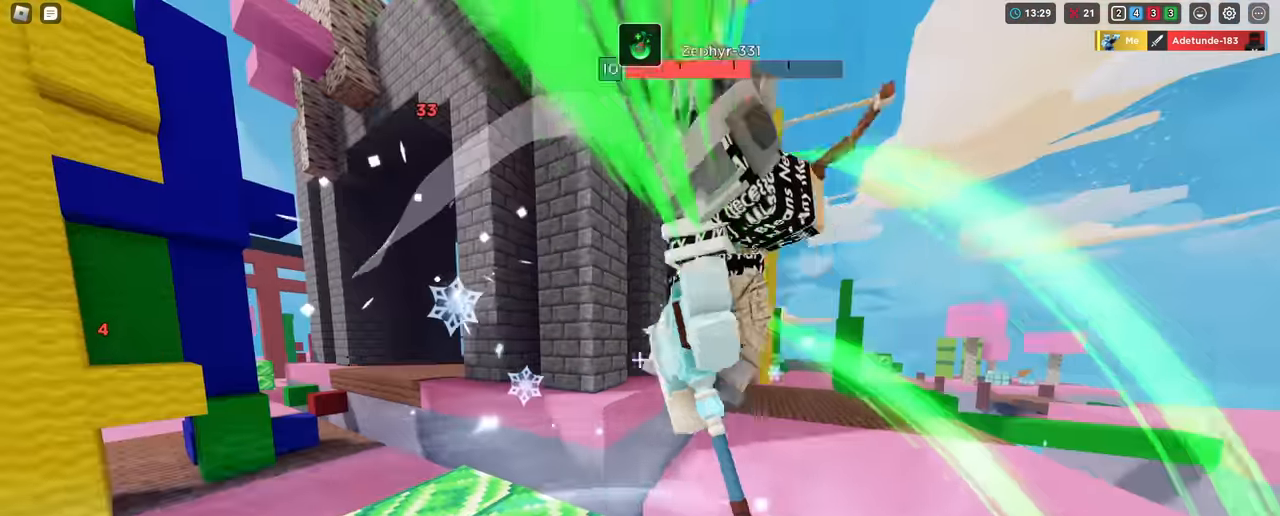
{"keys": ["d", "shift"], "mouse": [], "mouse_move": "still", "events": [[17, "mouse_left", "up"], [67, "mouse_left", "down"], [67, "w", "down"], [167, "mouse_left", "up"], [217, "d", "down"], [217, "mouse_left", "down"], [300, "mouse_left", "up"], [400, "mouse_left", "down"], [400, "w", "up"], [500, "mouse_left", "up"]]}